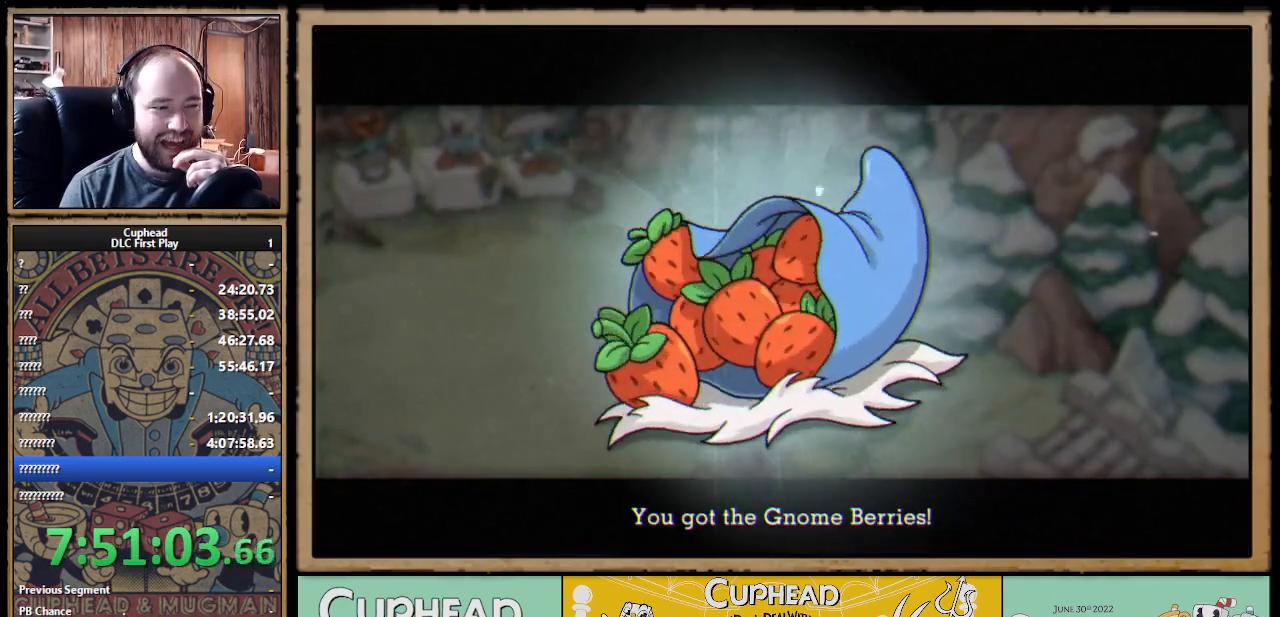
Gameplay with a controller (Xbox layout); each line is a JSON object with the inputs held at the frame after it. "events" lists button and stick changes between this image and that frame as [ms after this image, input, new state], when the widget could be followed in between.
{"buttons": ["A"], "left_stick": "center", "right_stick": "center", "events": [[367, "A", "down"], [417, "A", "up"], [500, "A", "down"]]}
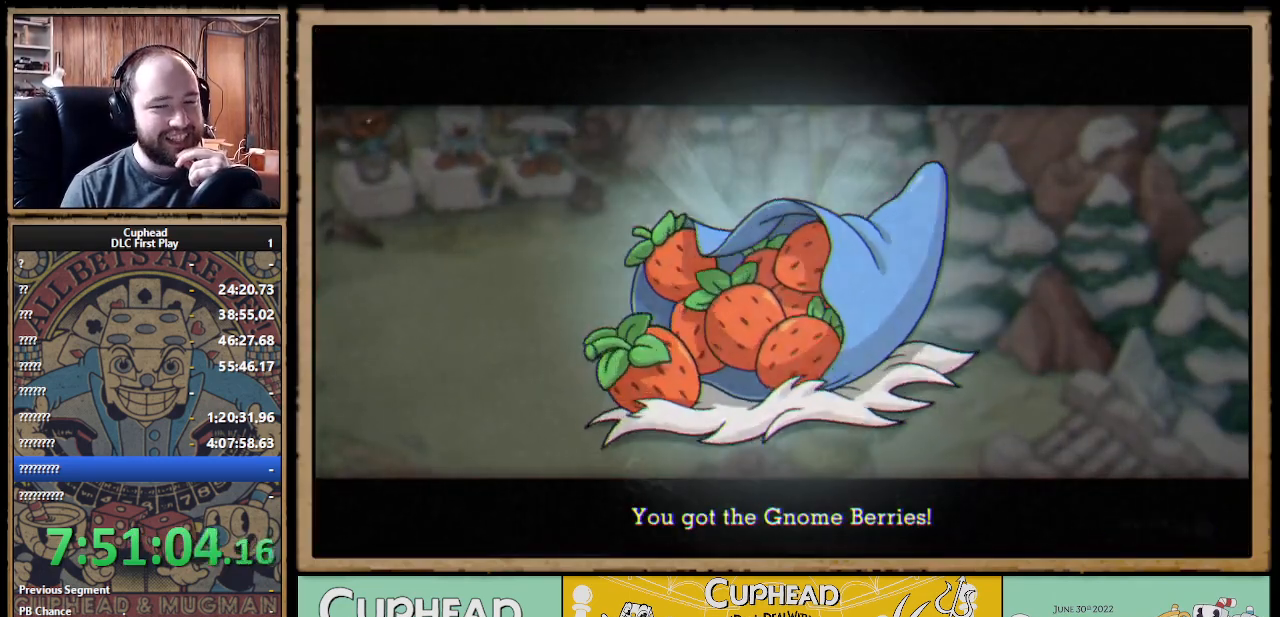
{"buttons": [], "left_stick": "center", "right_stick": "center", "events": [[67, "A", "up"], [150, "A", "down"], [217, "A", "up"]]}
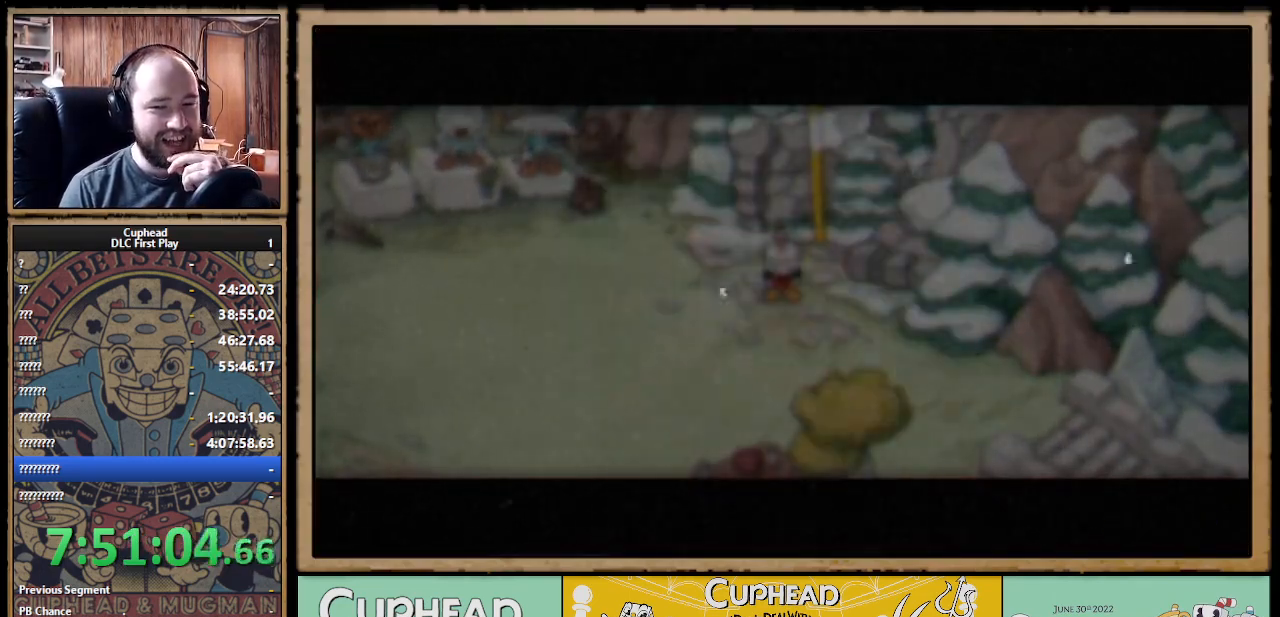
{"buttons": [], "left_stick": "center", "right_stick": "center", "events": []}
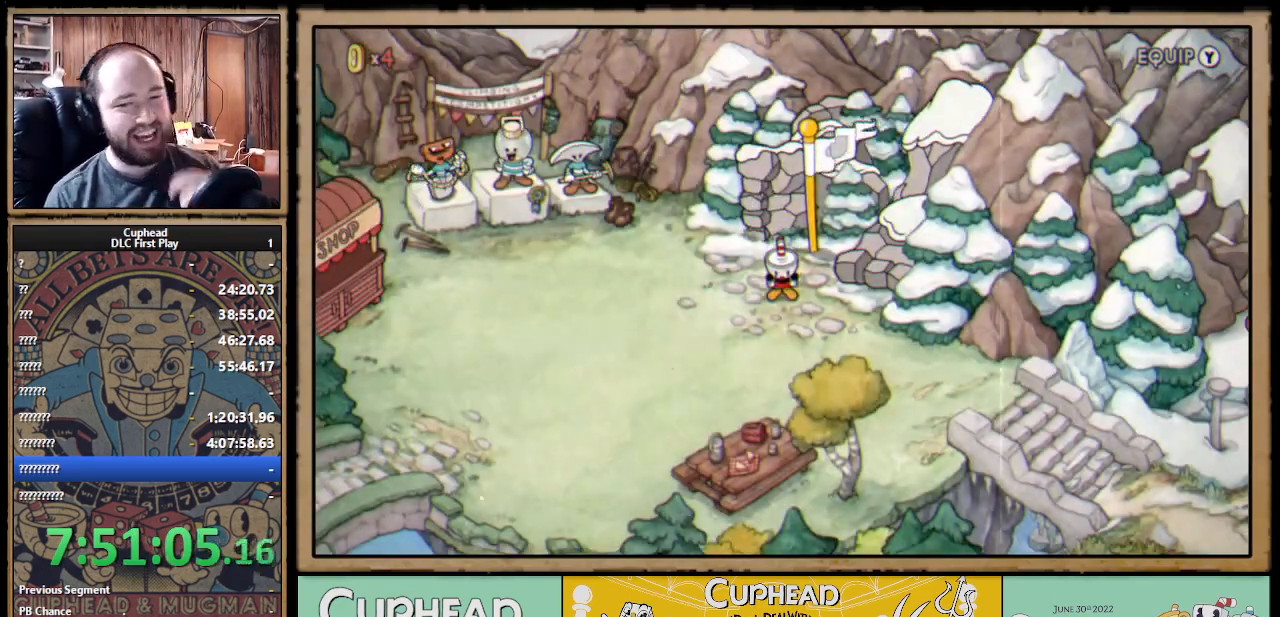
{"buttons": [], "left_stick": "center", "right_stick": "center", "events": []}
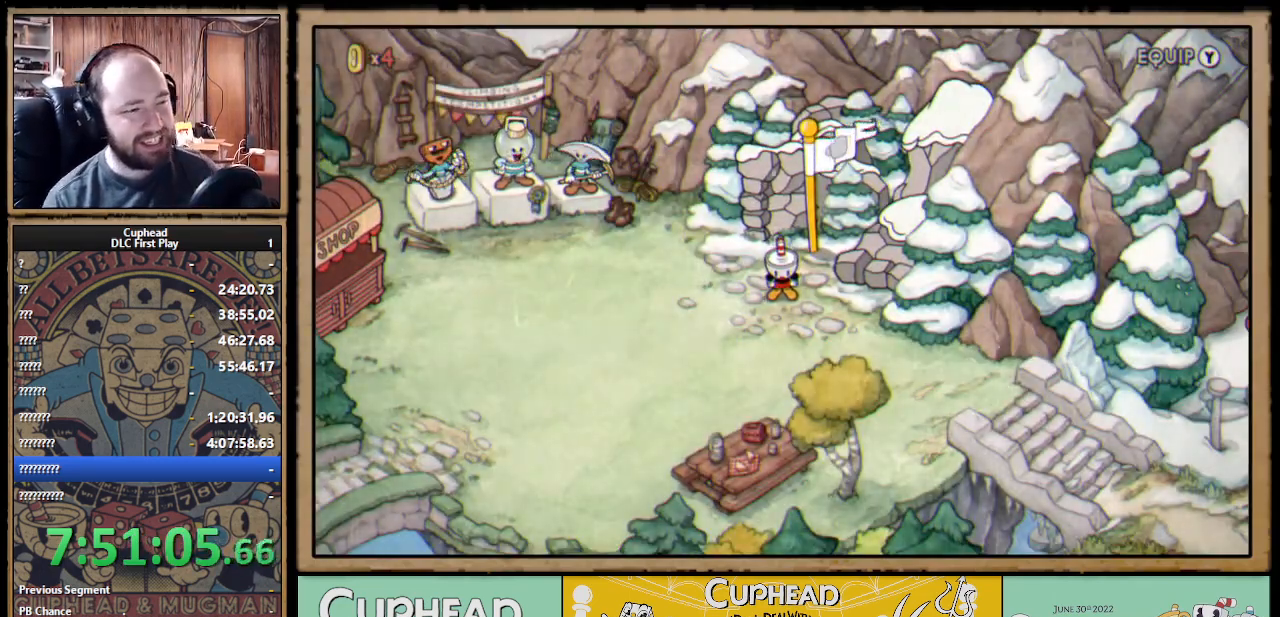
{"buttons": [], "left_stick": "center", "right_stick": "center", "events": []}
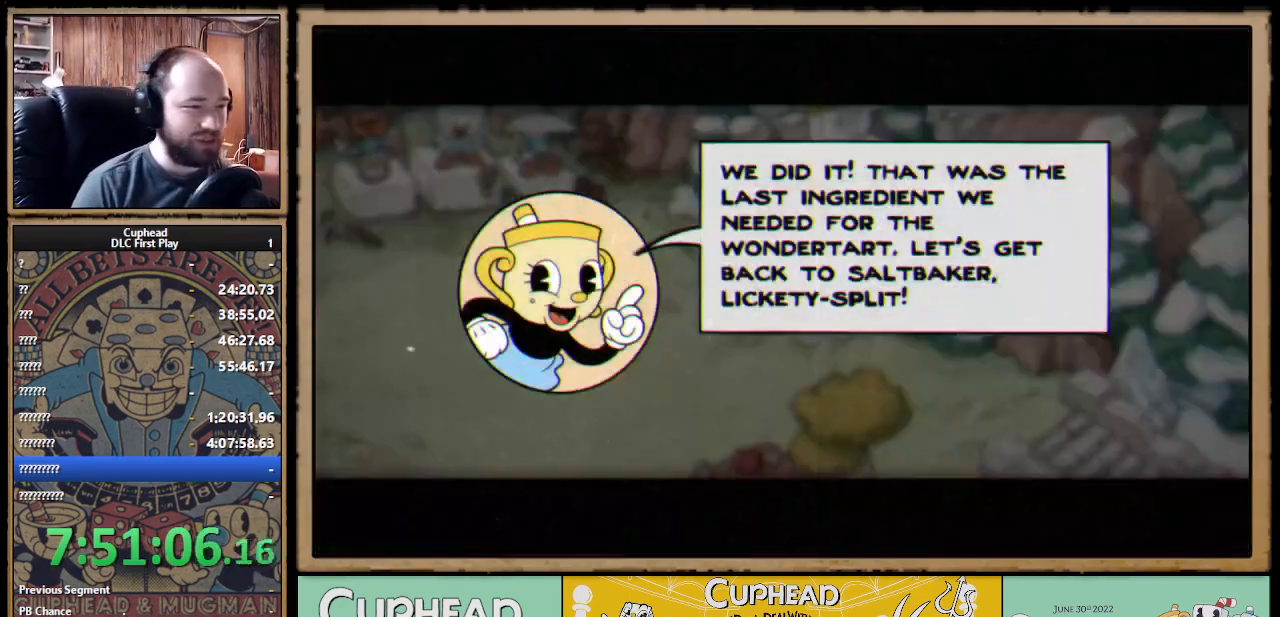
{"buttons": [], "left_stick": "center", "right_stick": "center", "events": [[217, "A", "down"], [250, "A", "up"], [400, "A", "down"], [417, "A", "up"]]}
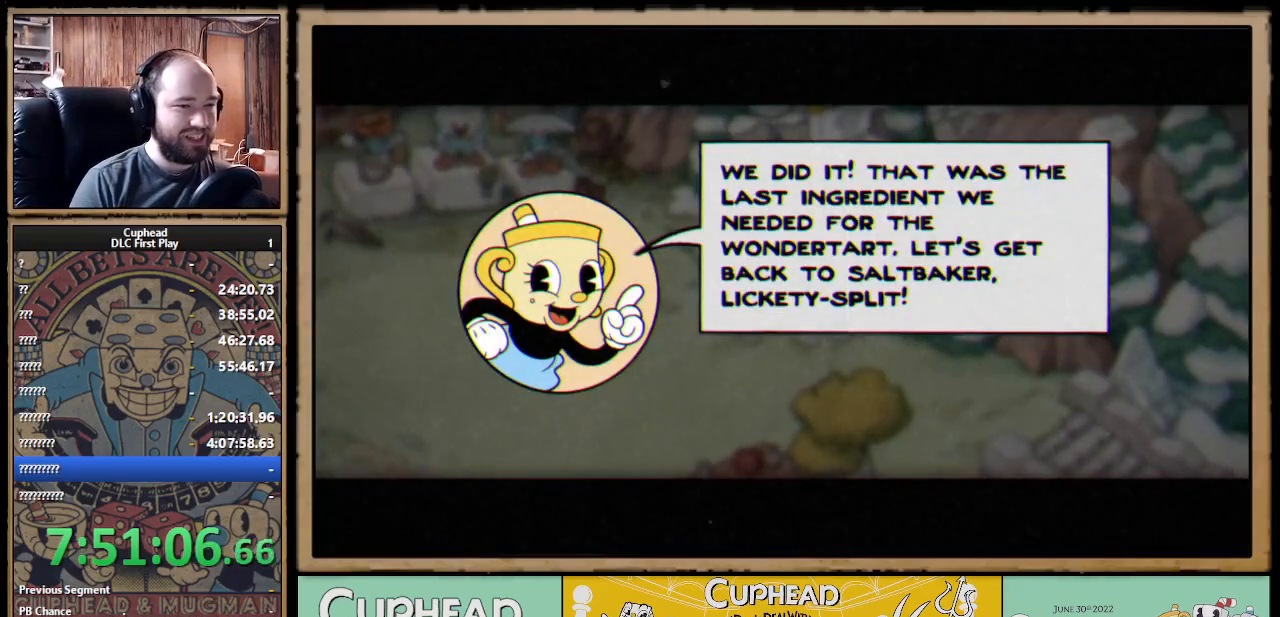
{"buttons": [], "left_stick": "center", "right_stick": "center", "events": [[67, "A", "down"], [100, "A", "up"], [183, "A", "down"], [233, "A", "up"], [317, "A", "down"], [367, "A", "up"], [433, "A", "down"], [483, "A", "up"]]}
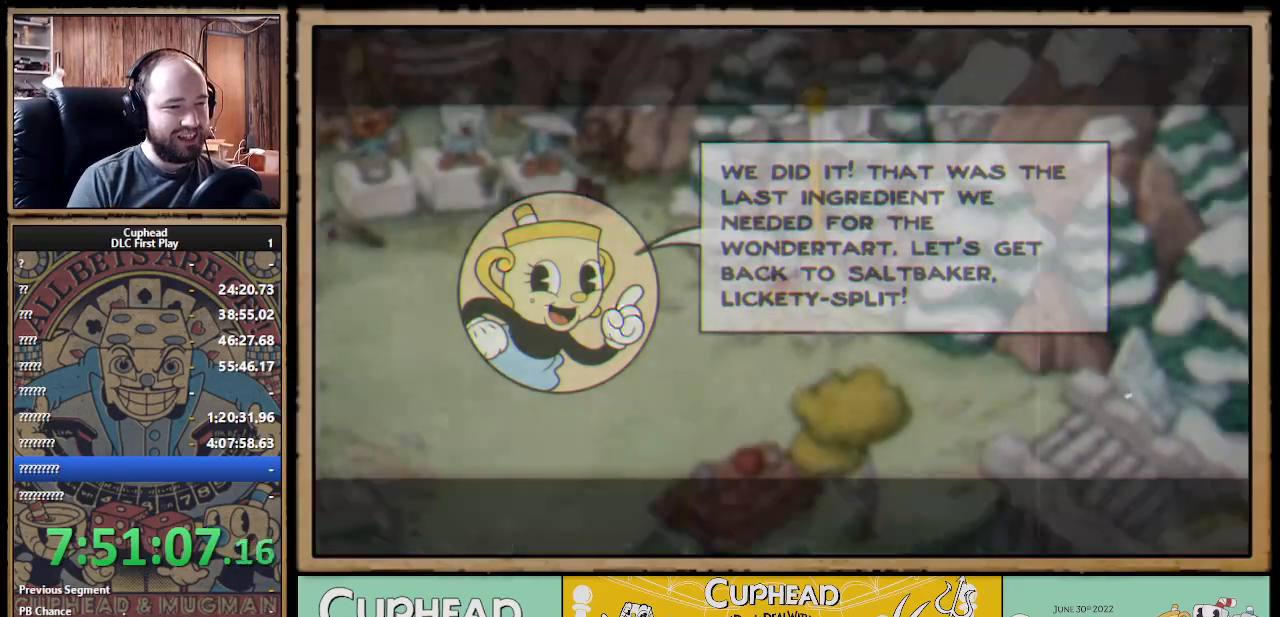
{"buttons": [], "left_stick": "down-left", "right_stick": "center", "events": [[400, "left_stick", "down-left"]]}
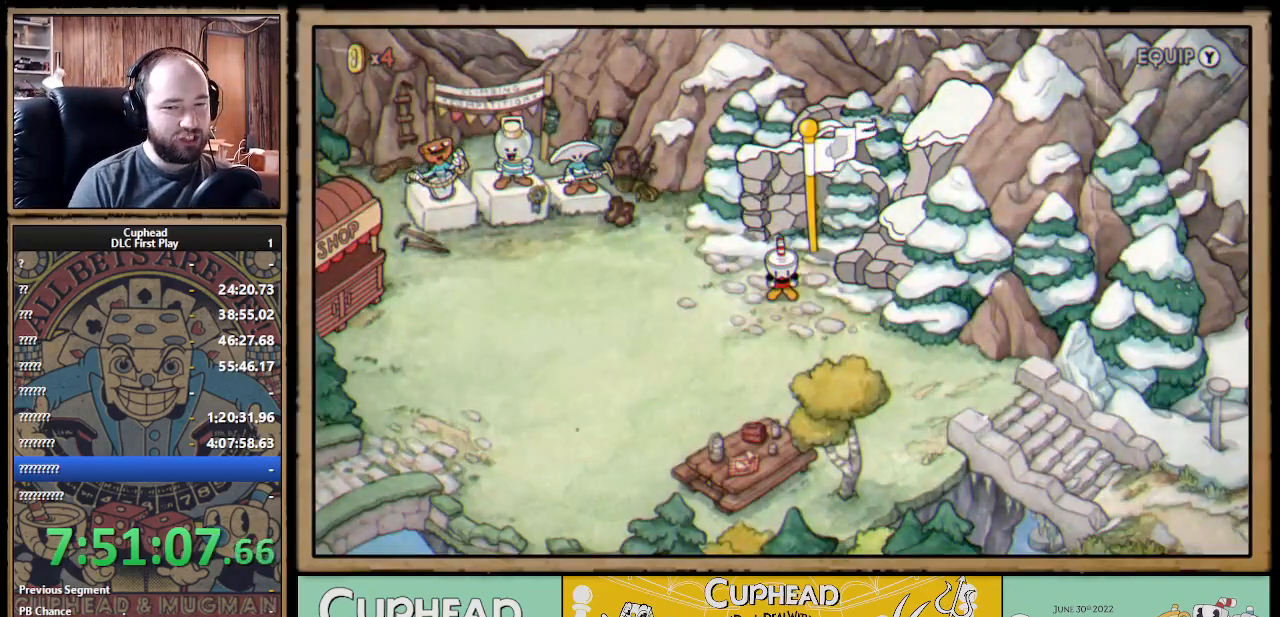
{"buttons": [], "left_stick": "down-left", "right_stick": "center", "events": []}
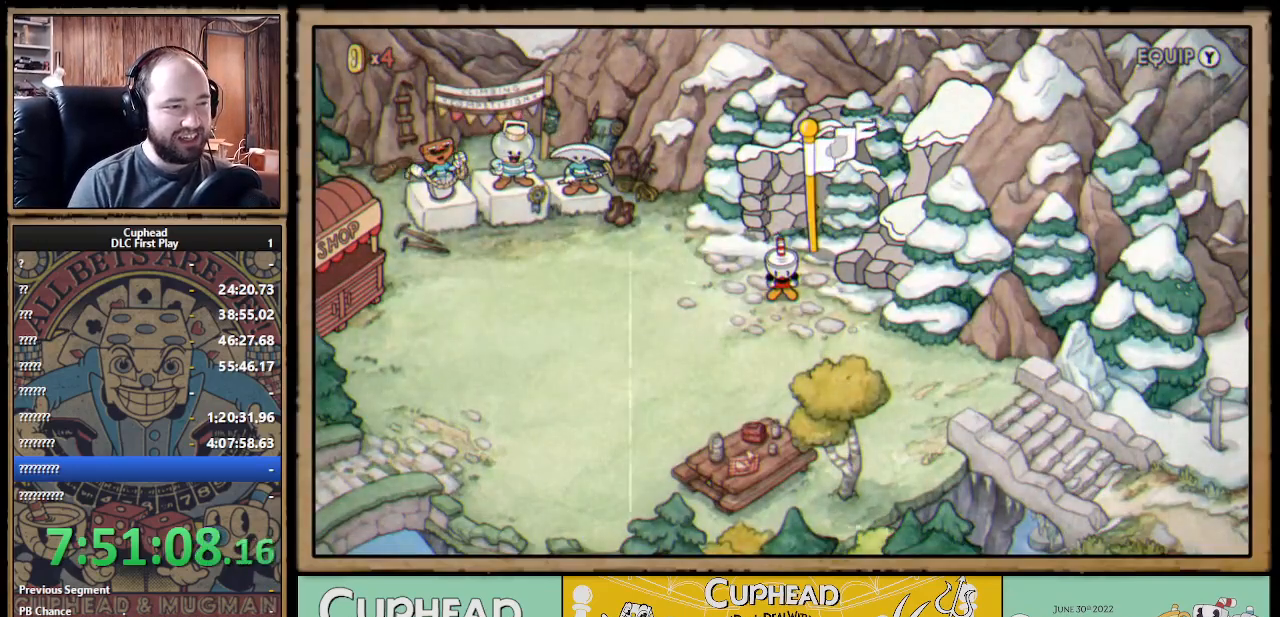
{"buttons": [], "left_stick": "down-left", "right_stick": "center", "events": []}
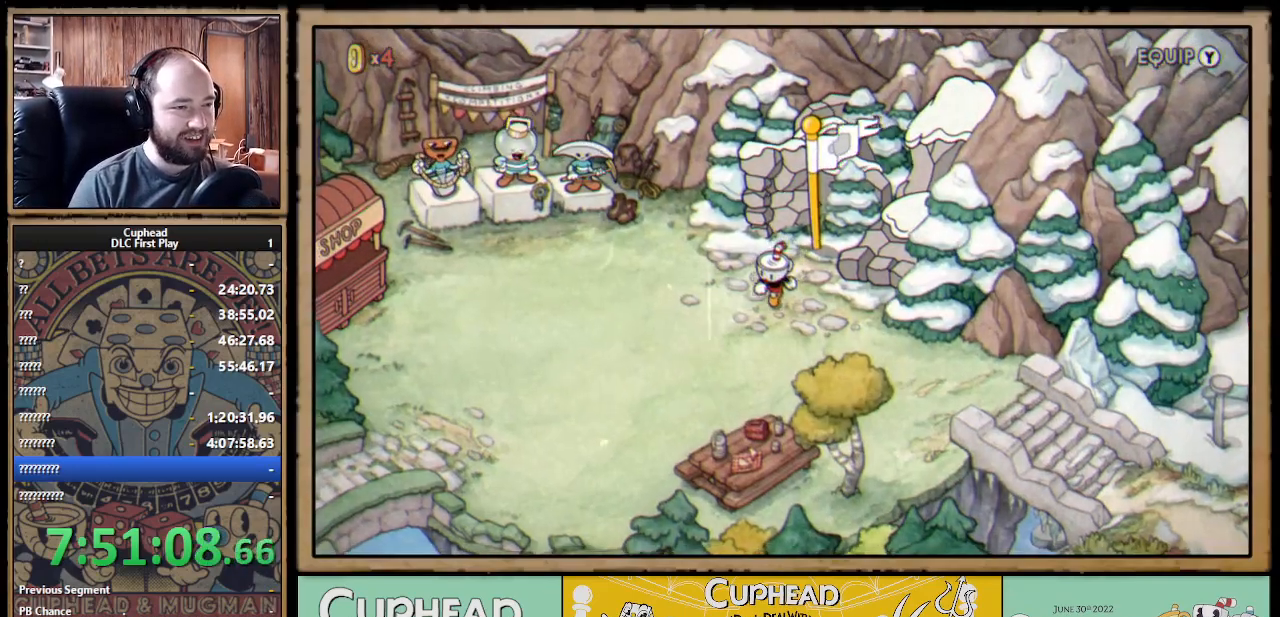
{"buttons": [], "left_stick": "down-left", "right_stick": "center", "events": [[333, "left_stick", "left"], [500, "left_stick", "down-left"]]}
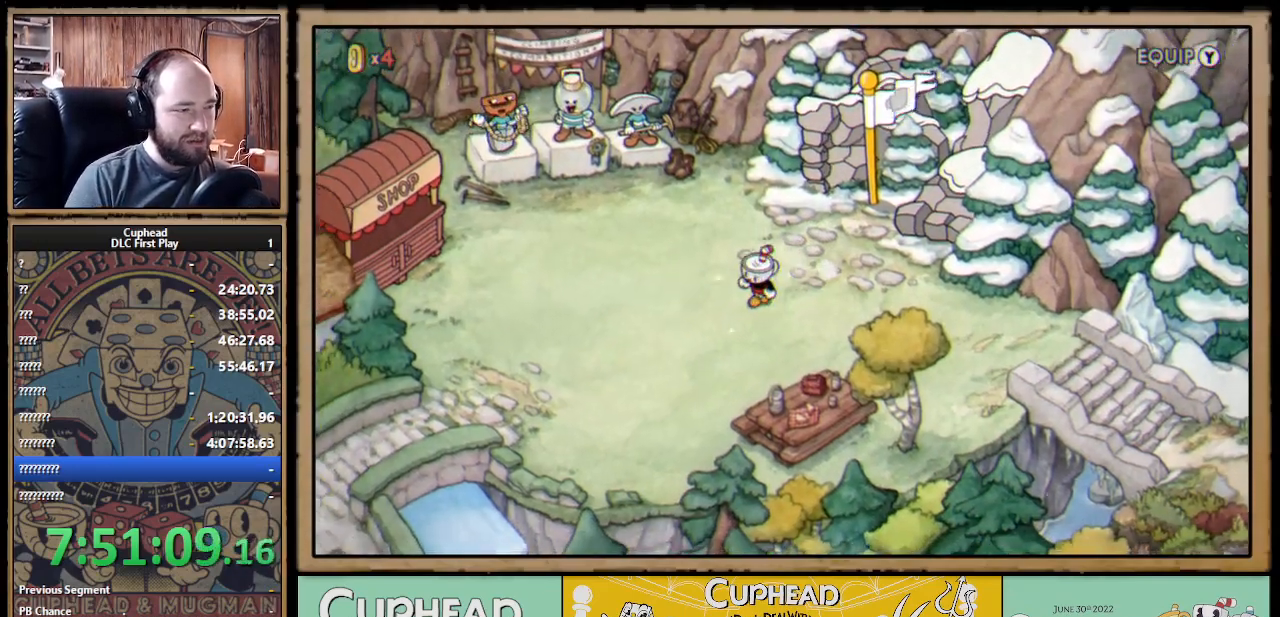
{"buttons": [], "left_stick": "down-left", "right_stick": "center", "events": [[300, "left_stick", "left"], [450, "left_stick", "down-left"]]}
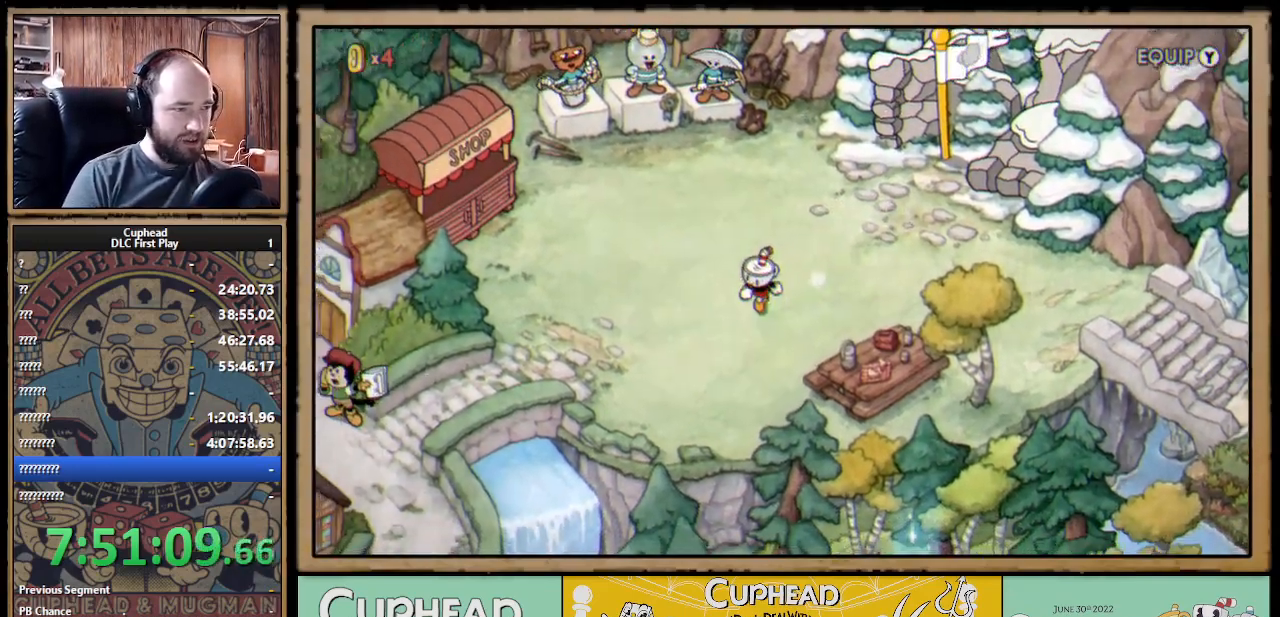
{"buttons": [], "left_stick": "down-left", "right_stick": "center", "events": [[200, "left_stick", "left"], [483, "left_stick", "down-left"]]}
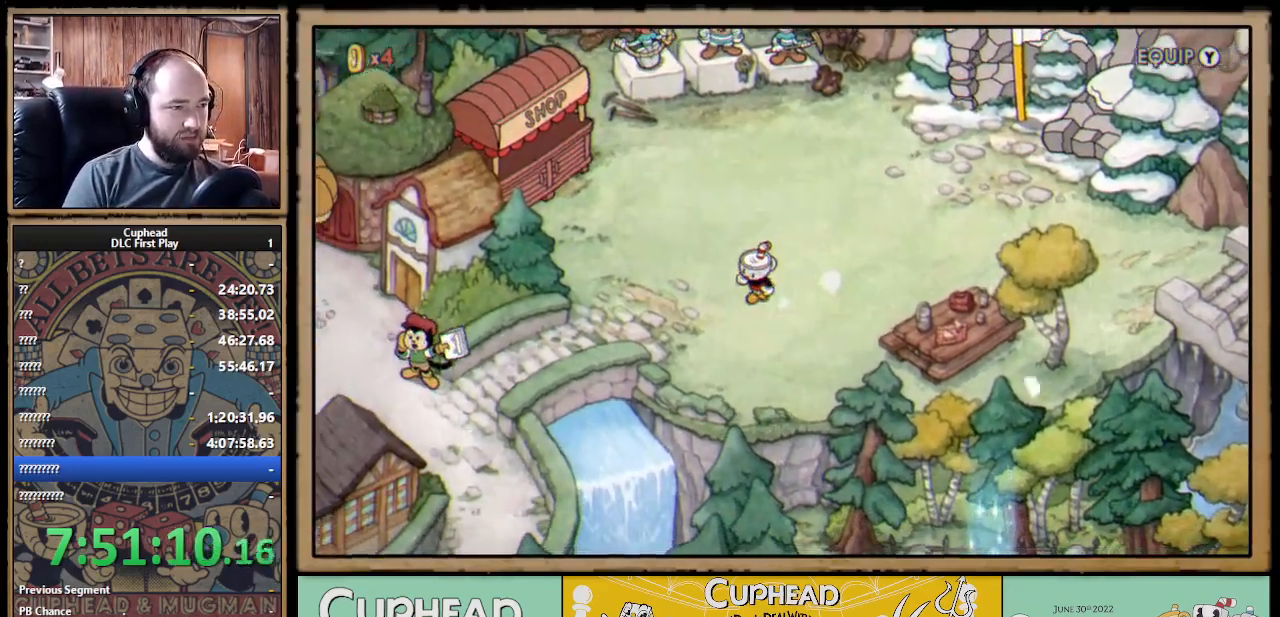
{"buttons": [], "left_stick": "down-left", "right_stick": "center", "events": [[133, "left_stick", "left"], [433, "left_stick", "down-left"]]}
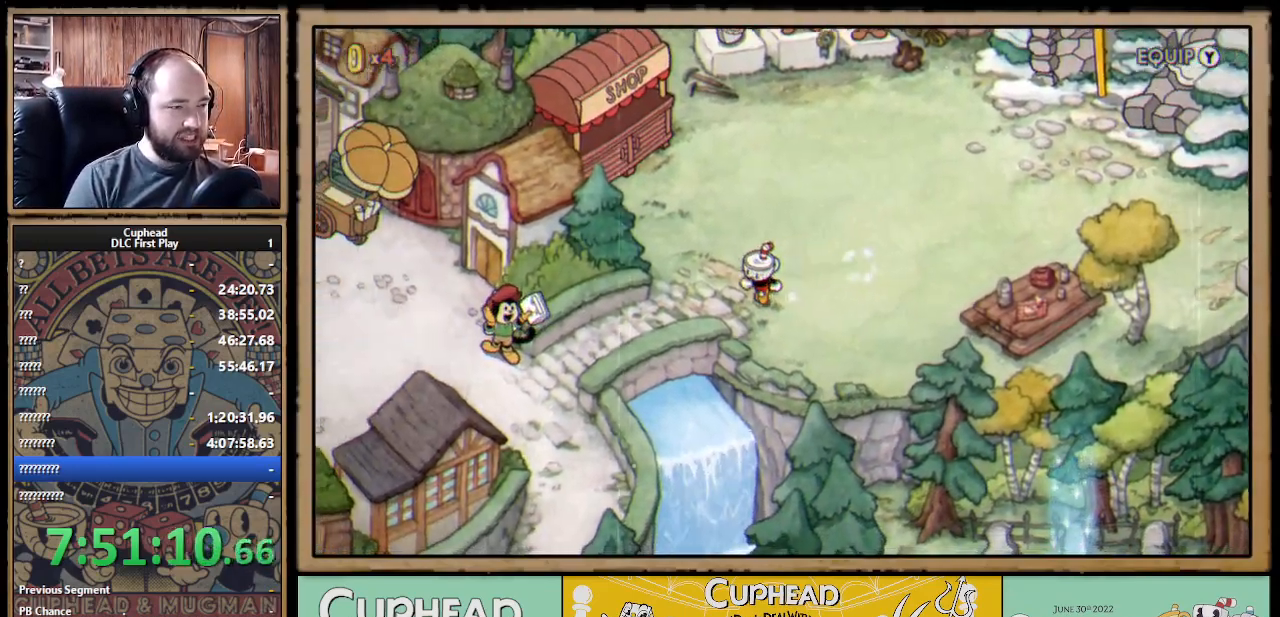
{"buttons": [], "left_stick": "down-left", "right_stick": "center", "events": [[50, "left_stick", "left"], [217, "left_stick", "down-left"]]}
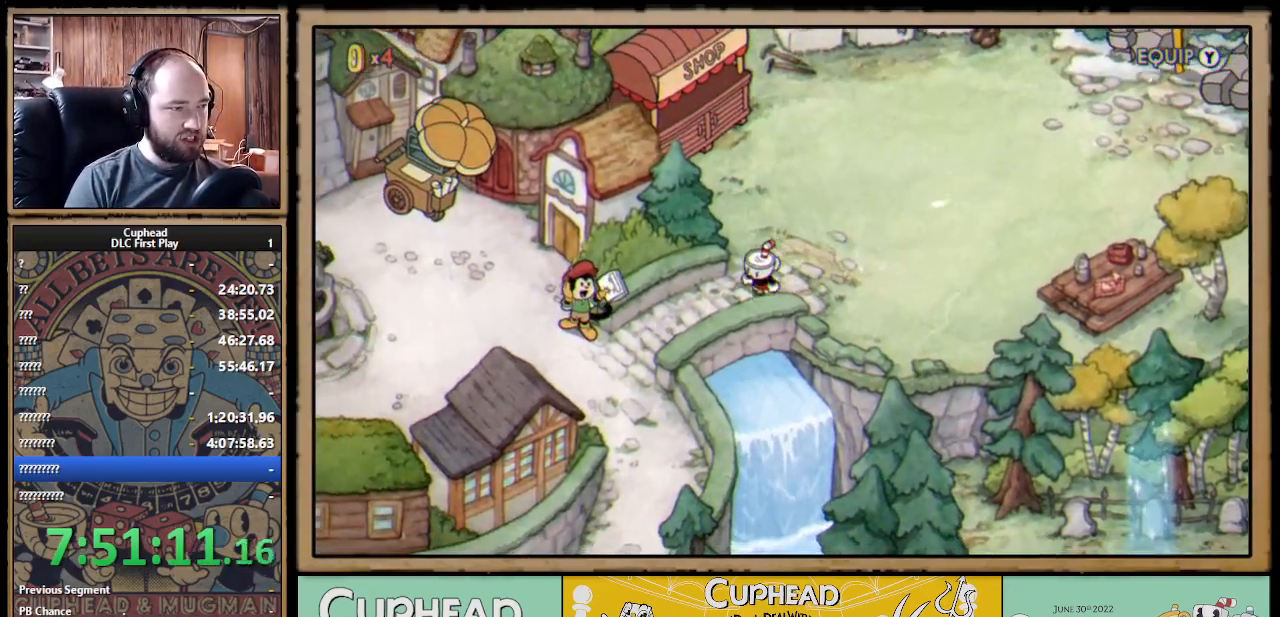
{"buttons": [], "left_stick": "down-left", "right_stick": "center", "events": []}
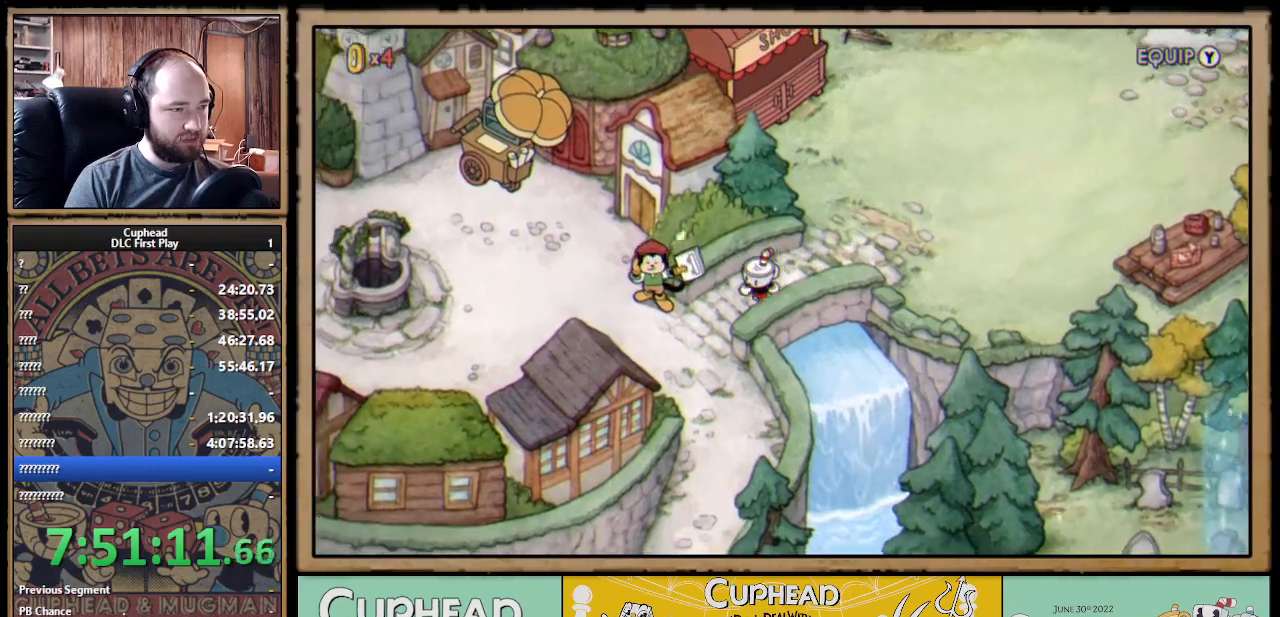
{"buttons": [], "left_stick": "left", "right_stick": "center", "events": [[267, "left_stick", "left"]]}
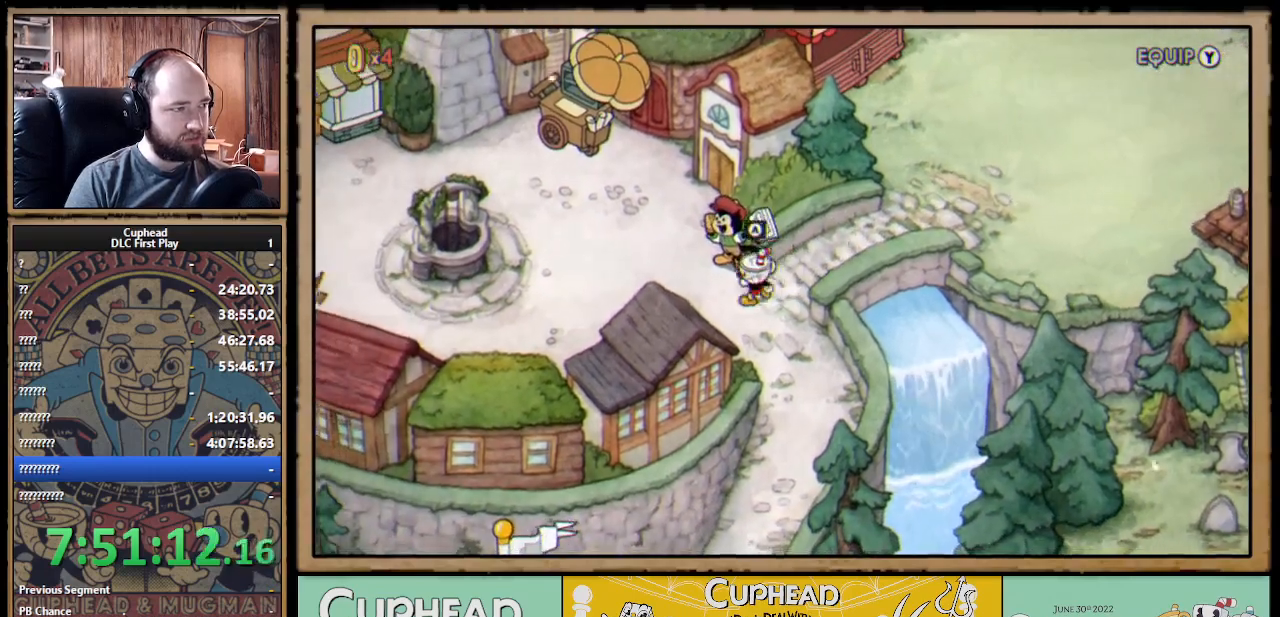
{"buttons": [], "left_stick": "up-left", "right_stick": "center", "events": [[100, "left_stick", "up-left"]]}
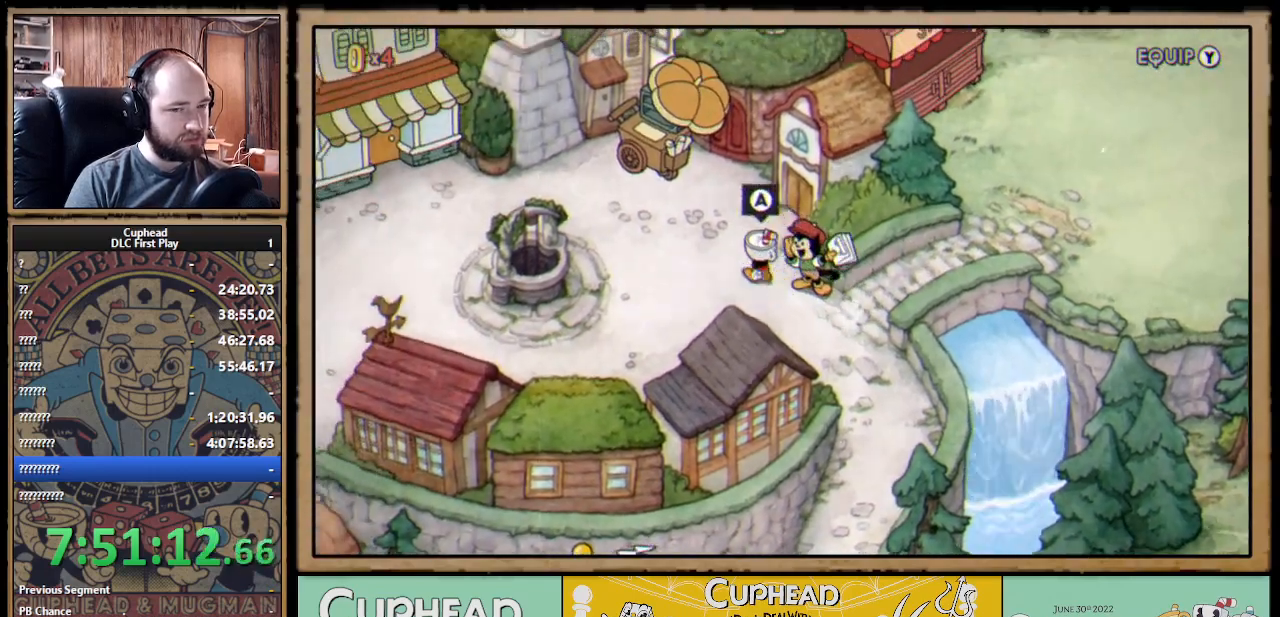
{"buttons": [], "left_stick": "left", "right_stick": "center", "events": [[333, "left_stick", "left"]]}
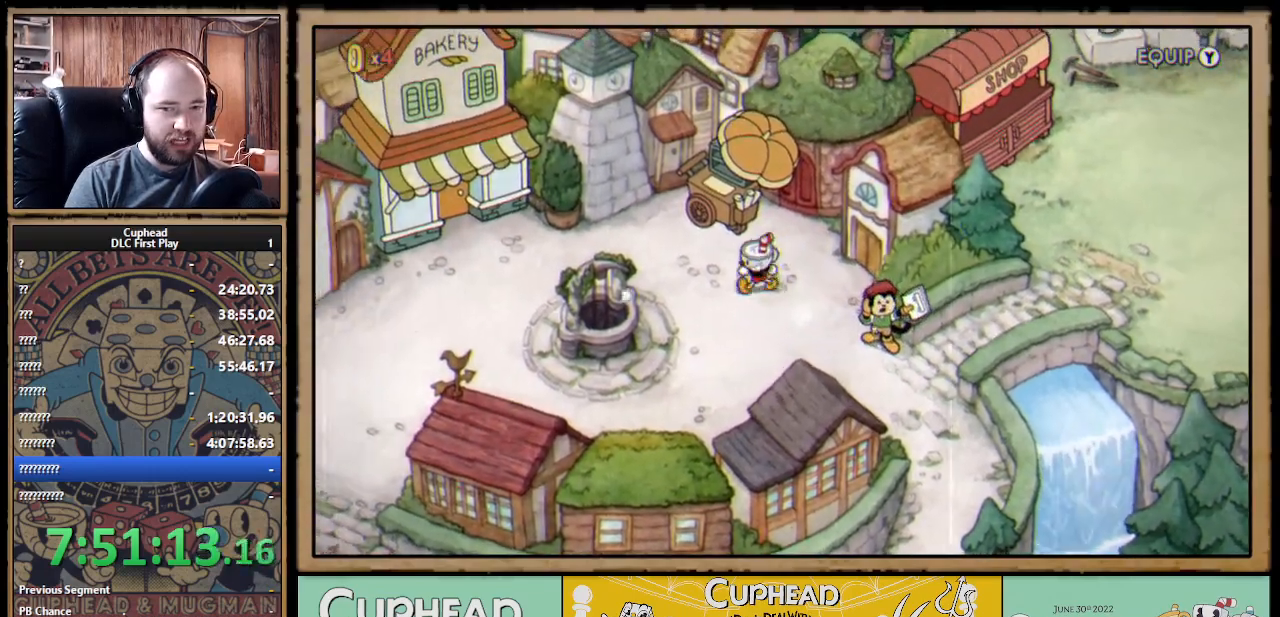
{"buttons": ["Y"], "left_stick": "left", "right_stick": "center", "events": [[183, "left_stick", "up-left"], [317, "left_stick", "left"], [450, "Y", "down"]]}
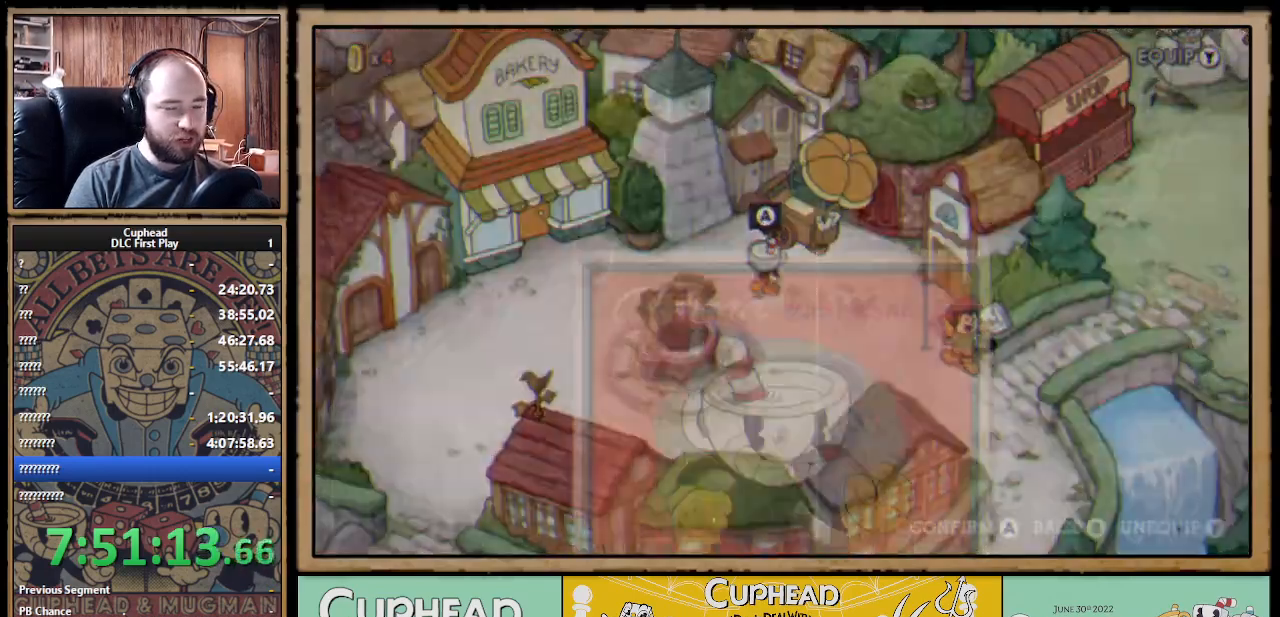
{"buttons": [], "left_stick": "center", "right_stick": "center", "events": [[50, "Y", "up"], [83, "left_stick", "center"]]}
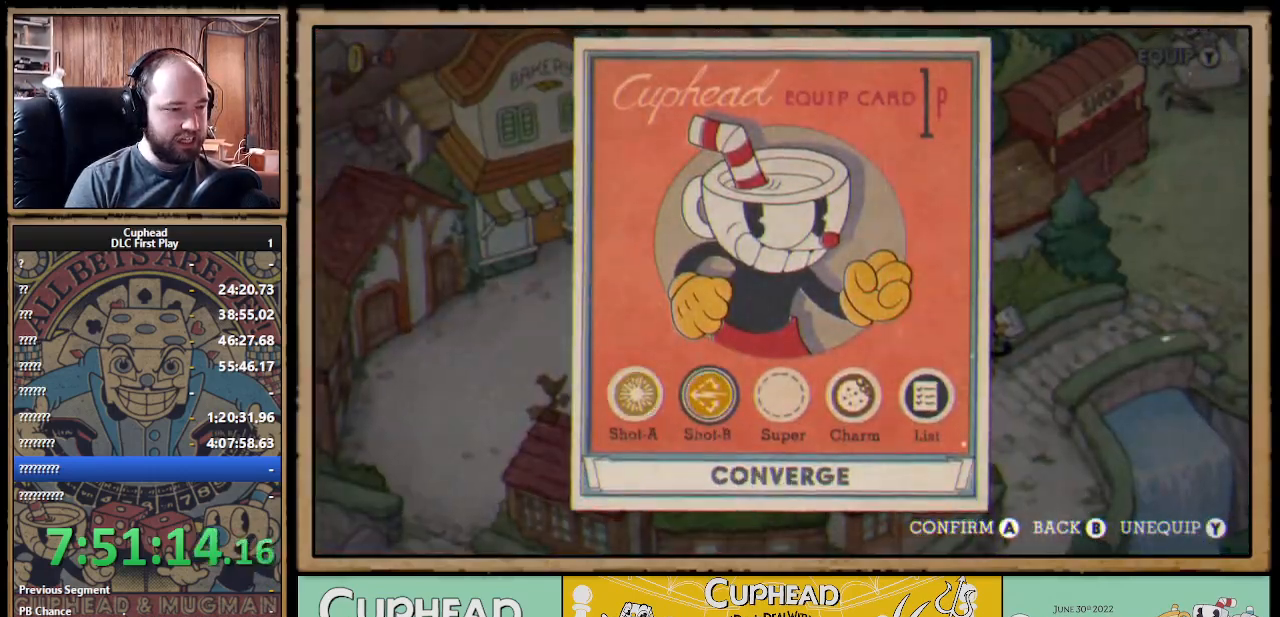
{"buttons": ["B"], "left_stick": "center", "right_stick": "center", "events": [[17, "left_stick", "right"], [100, "left_stick", "center"], [217, "left_stick", "right"], [317, "left_stick", "center"], [433, "B", "down"]]}
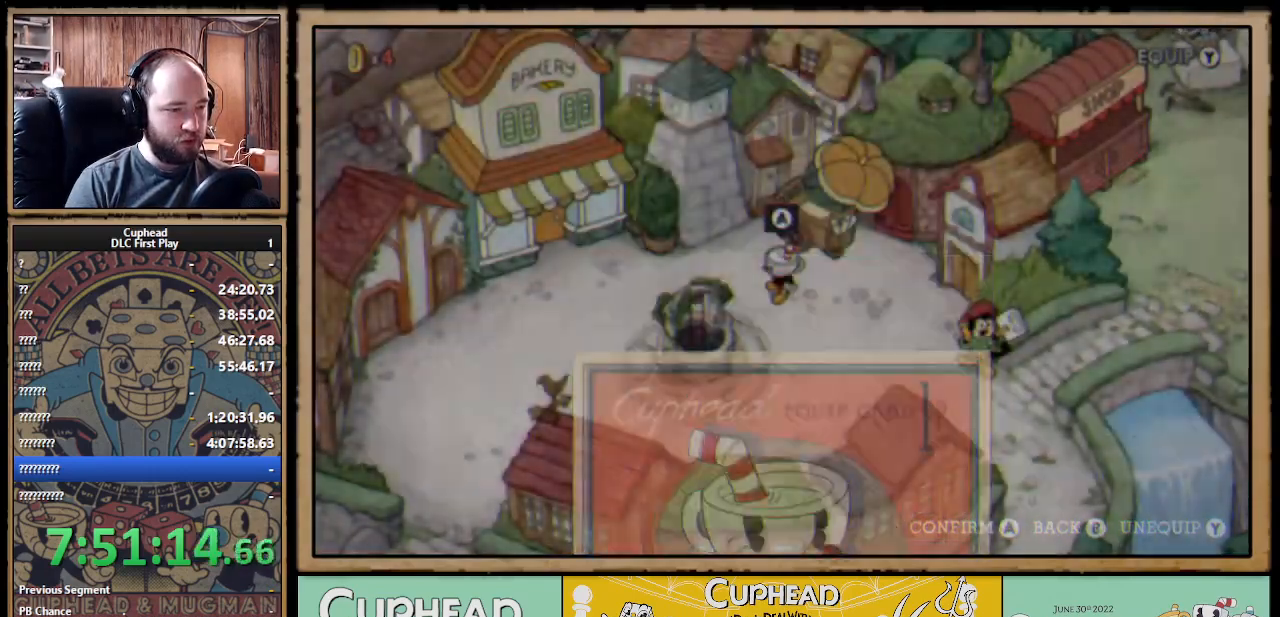
{"buttons": [], "left_stick": "left", "right_stick": "center"}
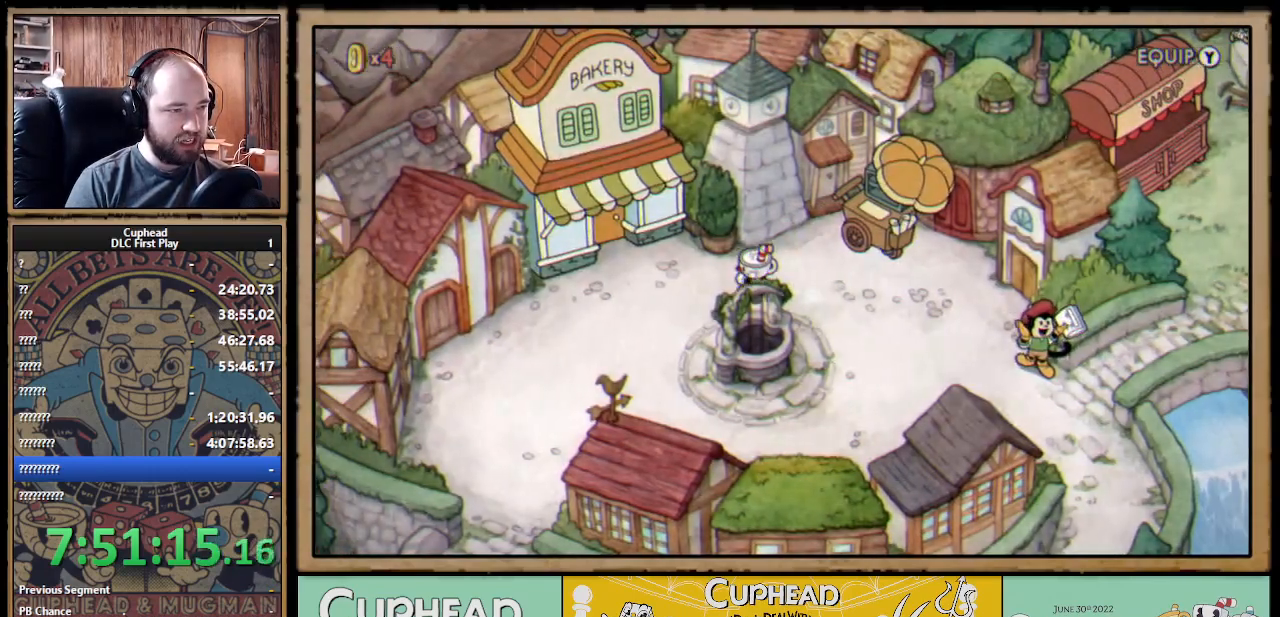
{"buttons": [], "left_stick": "up-left", "right_stick": "center", "events": [[400, "left_stick", "up-left"]]}
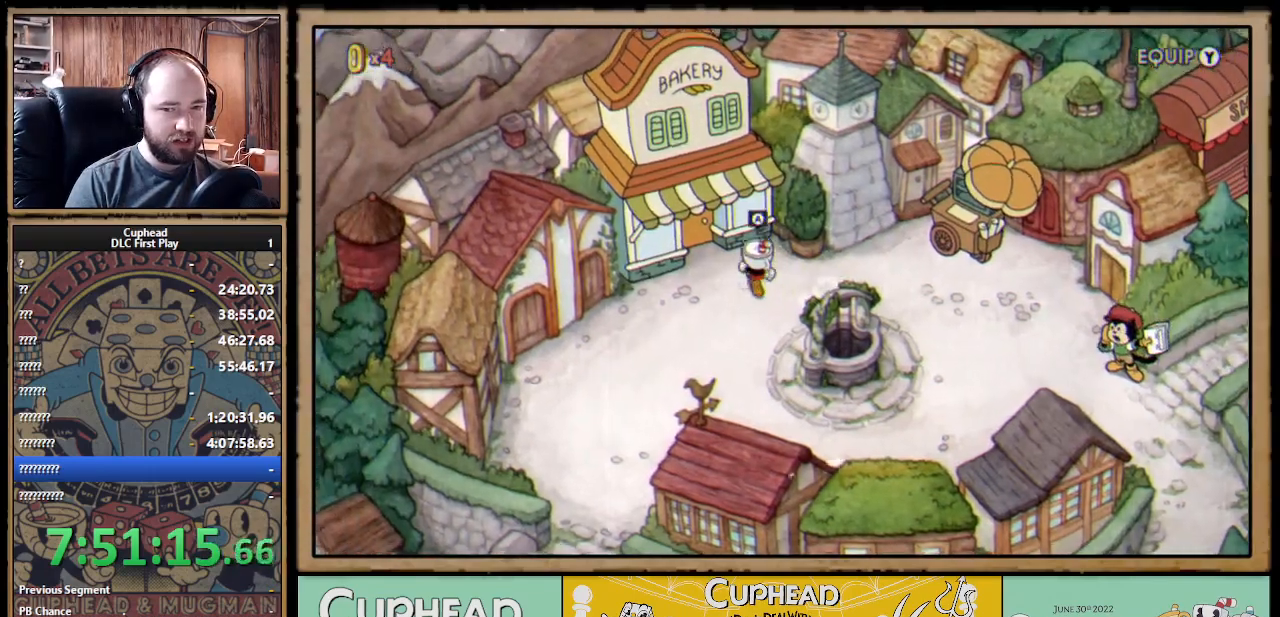
{"buttons": [], "left_stick": "center", "right_stick": "center", "events": [[150, "A", "down"], [200, "left_stick", "center"], [267, "A", "up"]]}
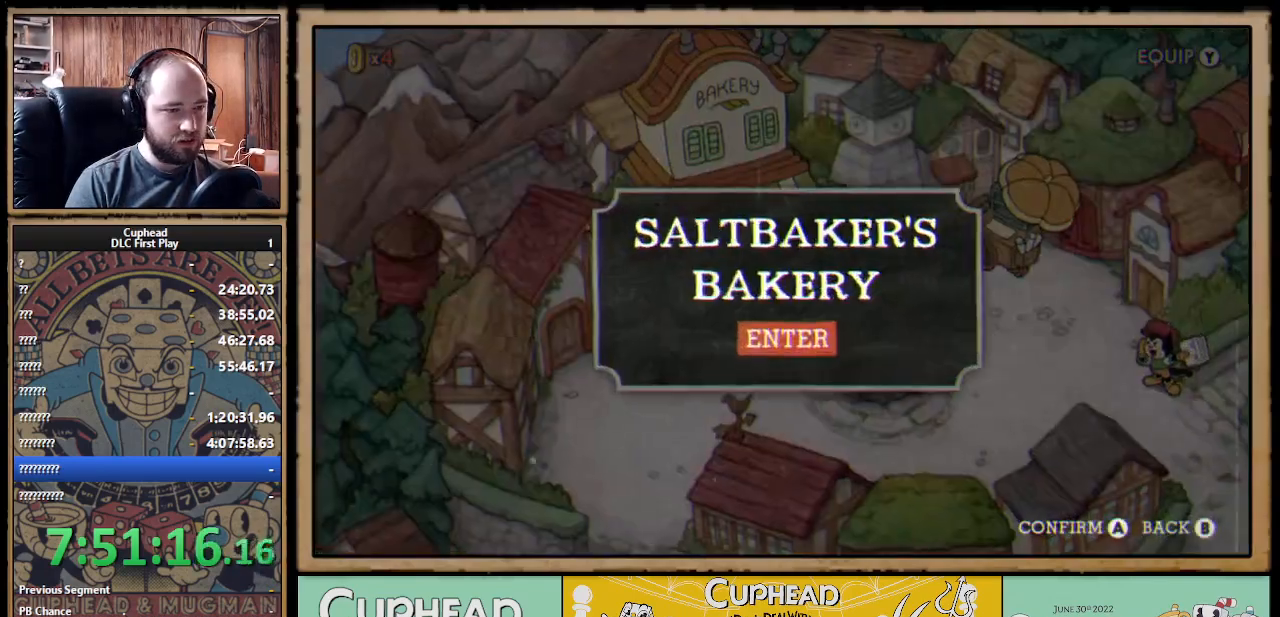
{"buttons": [], "left_stick": "center", "right_stick": "center", "events": [[417, "A", "down"], [500, "A", "up"]]}
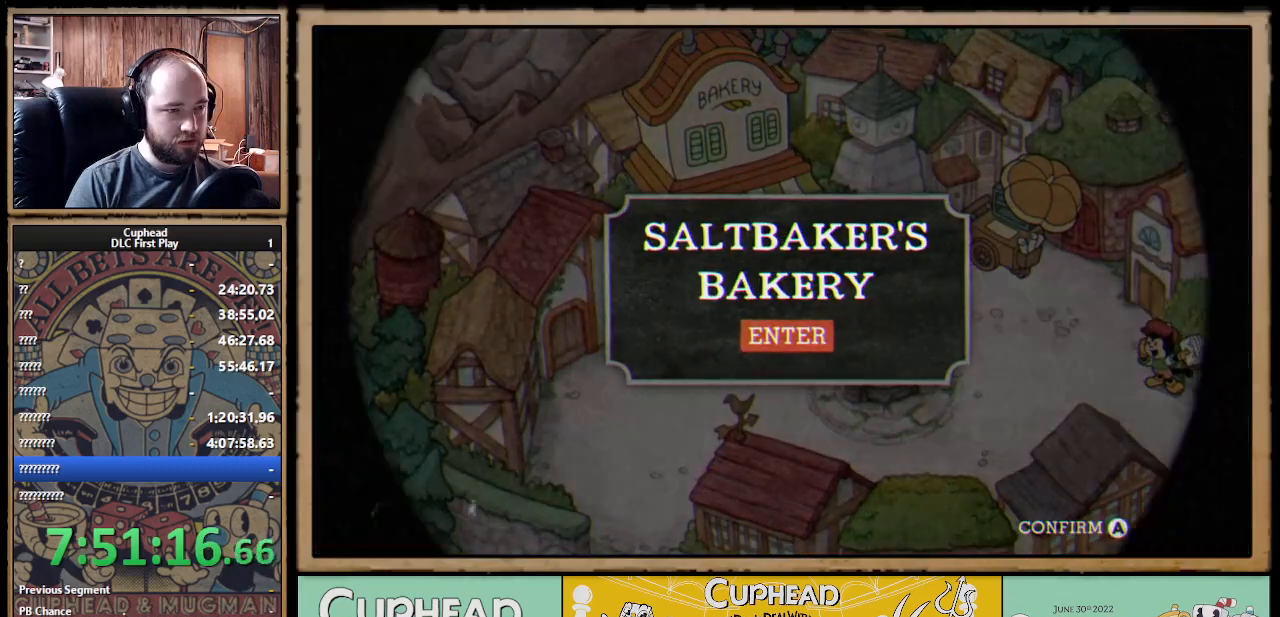
{"buttons": [], "left_stick": "center", "right_stick": "center", "events": [[83, "A", "down"], [183, "A", "up"], [250, "A", "down"], [317, "A", "up"], [400, "A", "down"], [483, "A", "up"]]}